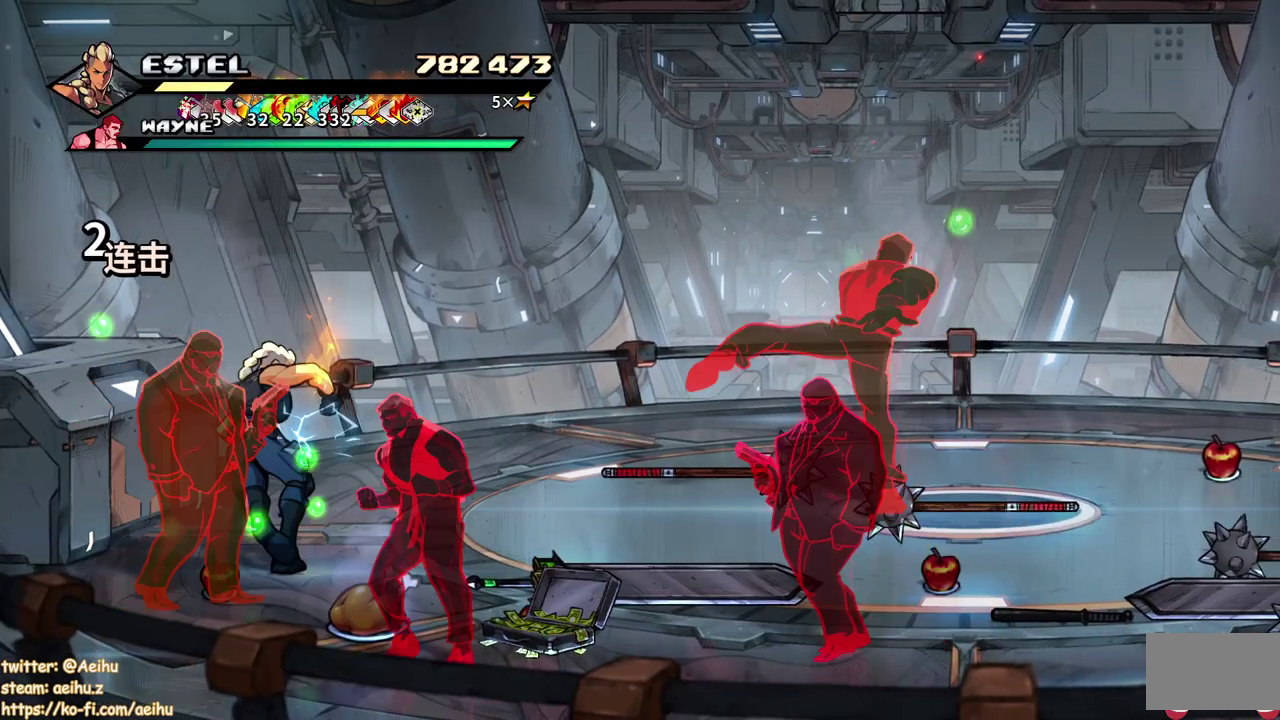
Gameplay with a controller (PlayStation layout); each line is a JSON object with the inputs held at the frame after it. "events" lists button and stick changes between this image and that frame as [ms after this image, input, new state], when the widget could be followed in between. Not read: L3 R3 left_stick right_stick.
{"buttons": [], "events": [[117, "DPAD_LEFT", "up"], [200, "SQUARE", "up"]]}
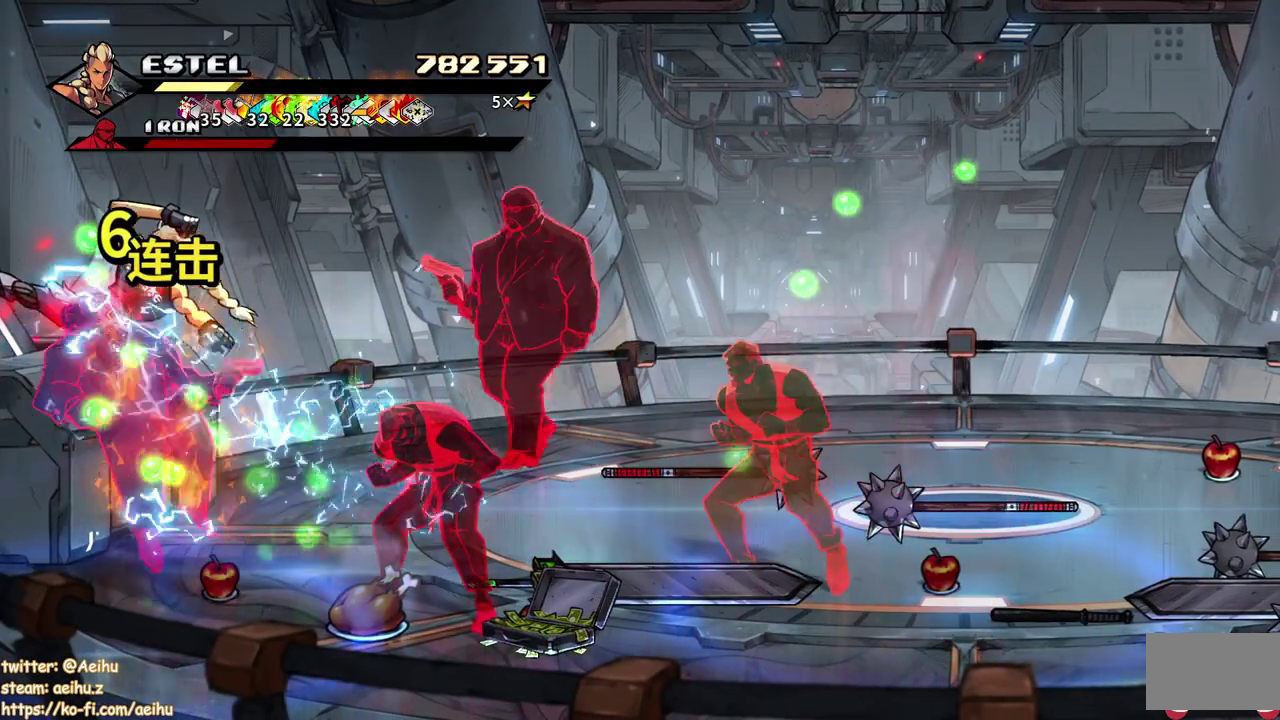
{"buttons": [], "events": [[283, "CIRCLE", "down"], [283, "TRIANGLE", "down"], [467, "CIRCLE", "up"], [500, "TRIANGLE", "up"]]}
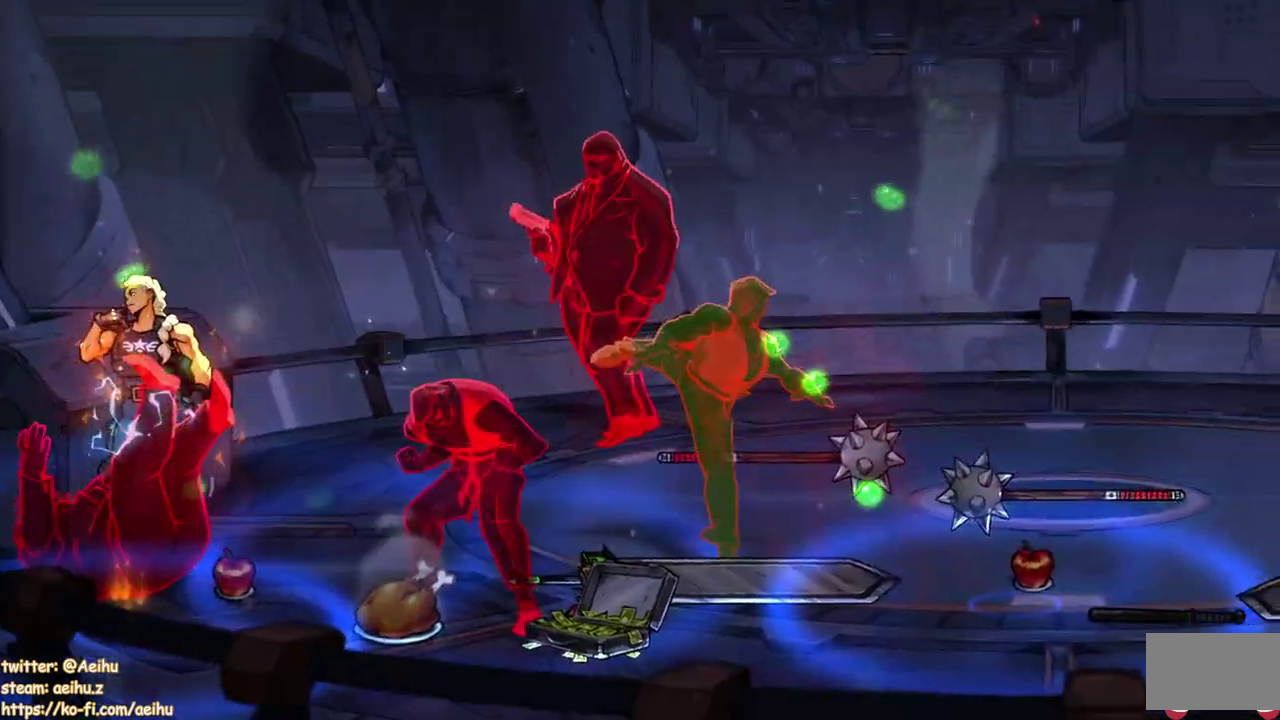
{"buttons": [], "events": []}
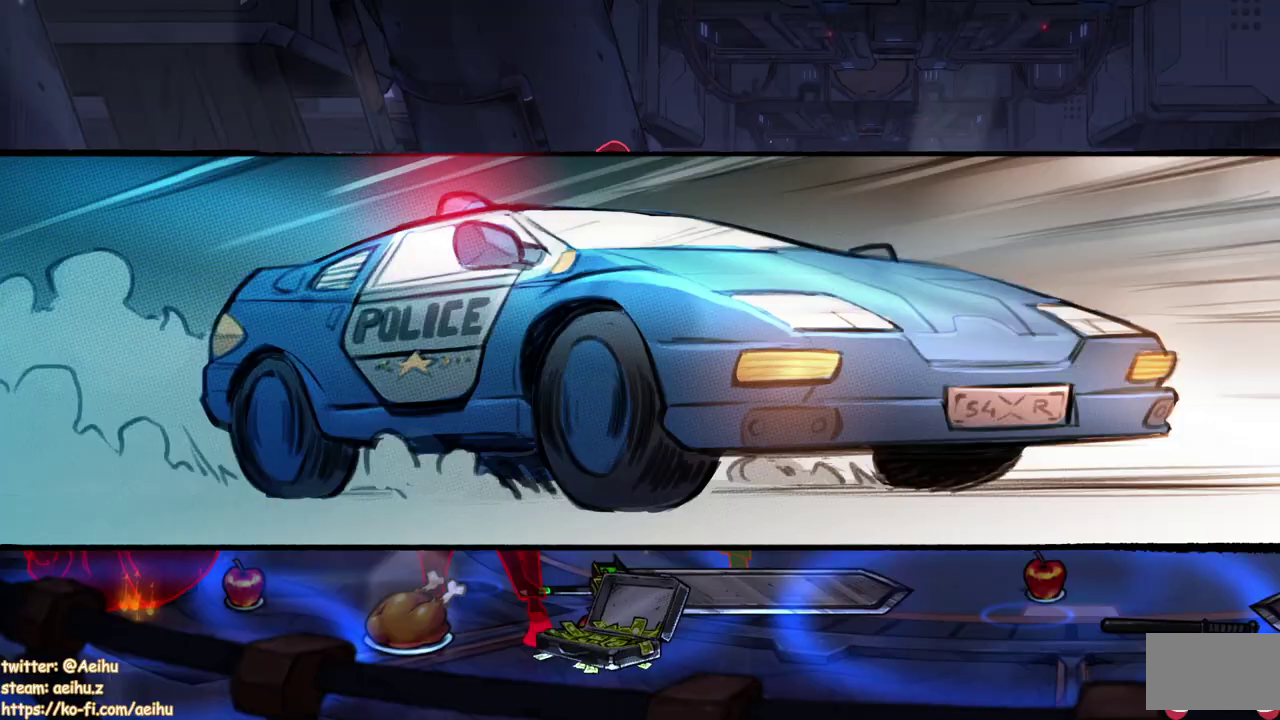
{"buttons": [], "events": []}
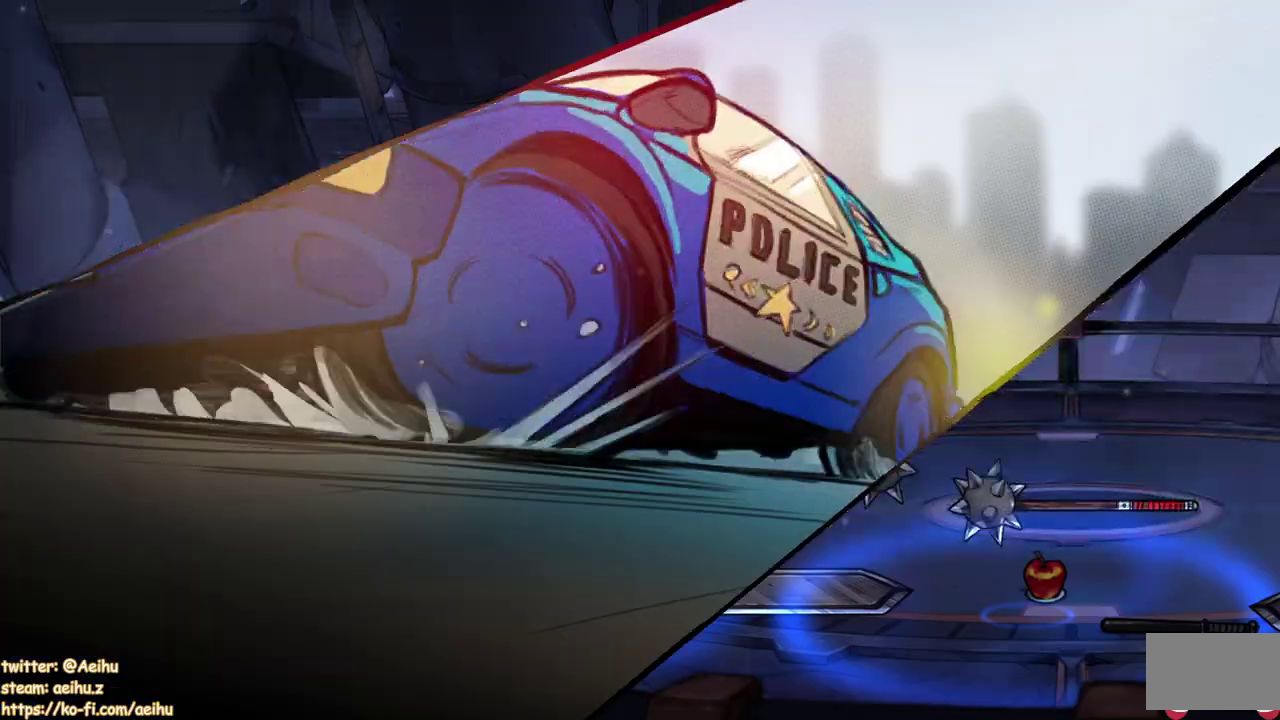
{"buttons": [], "events": [[283, "SQUARE", "down"], [400, "SQUARE", "up"]]}
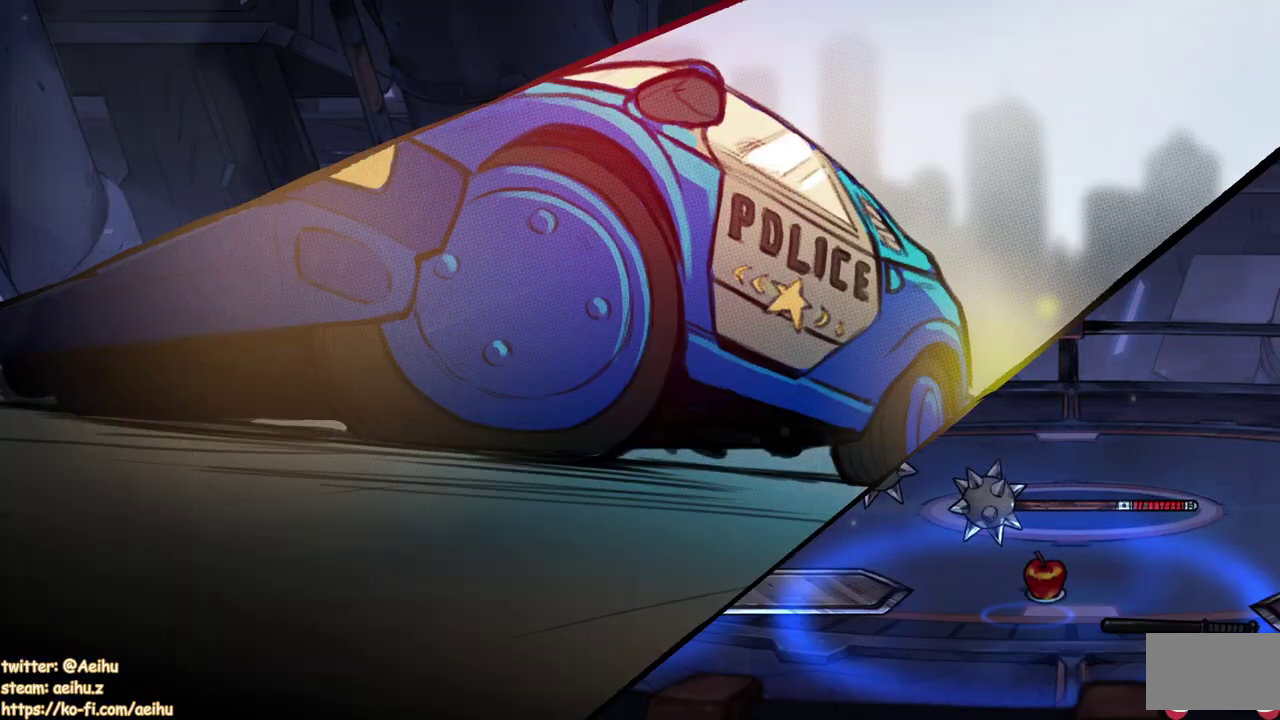
{"buttons": [], "events": []}
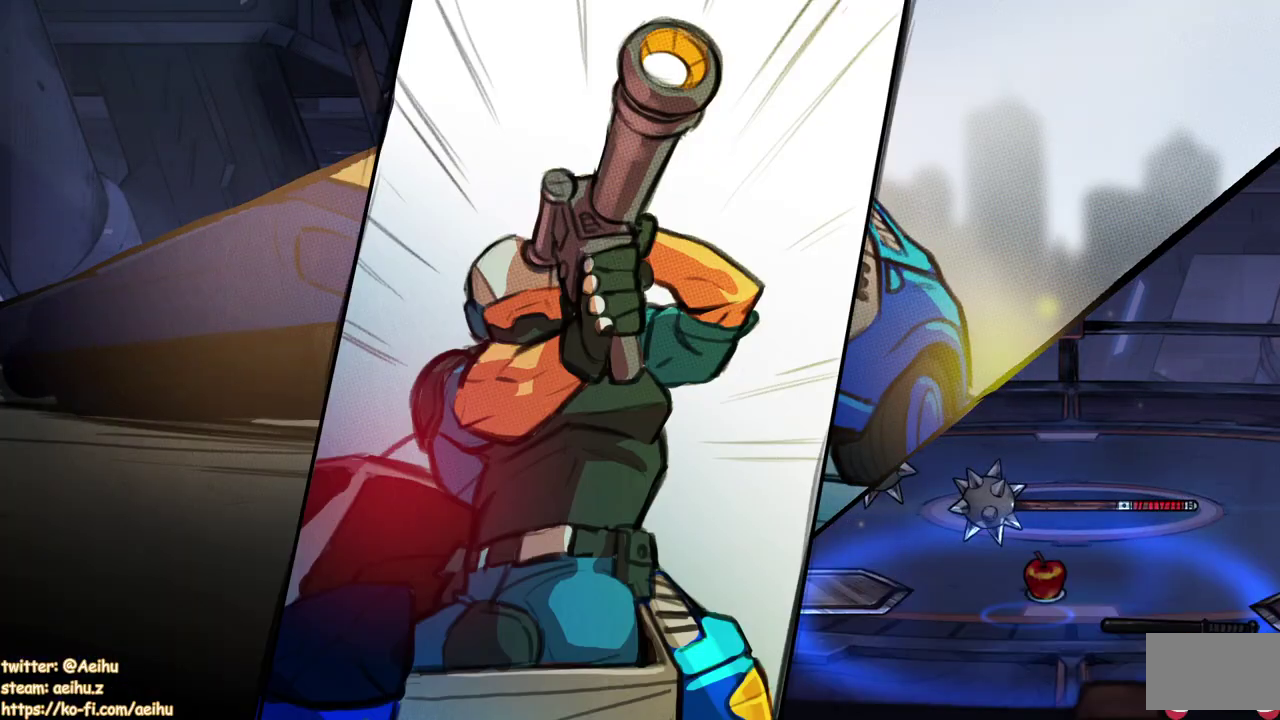
{"buttons": [], "events": []}
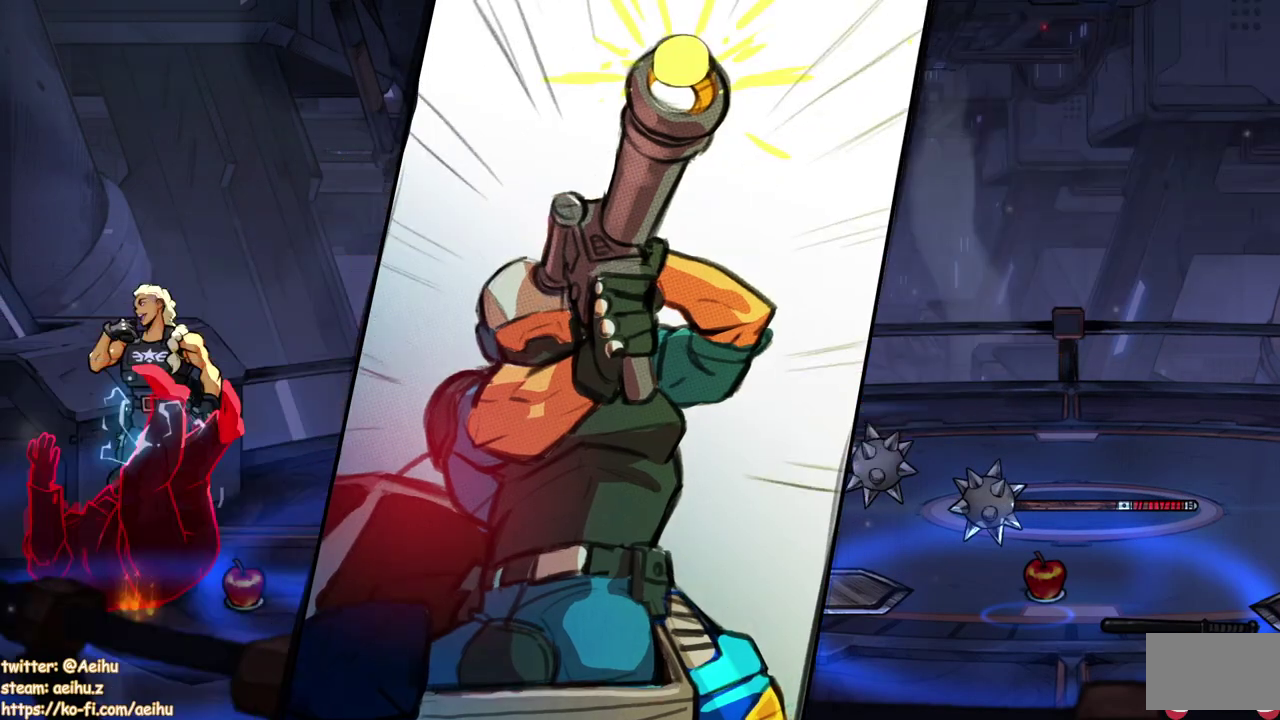
{"buttons": [], "events": []}
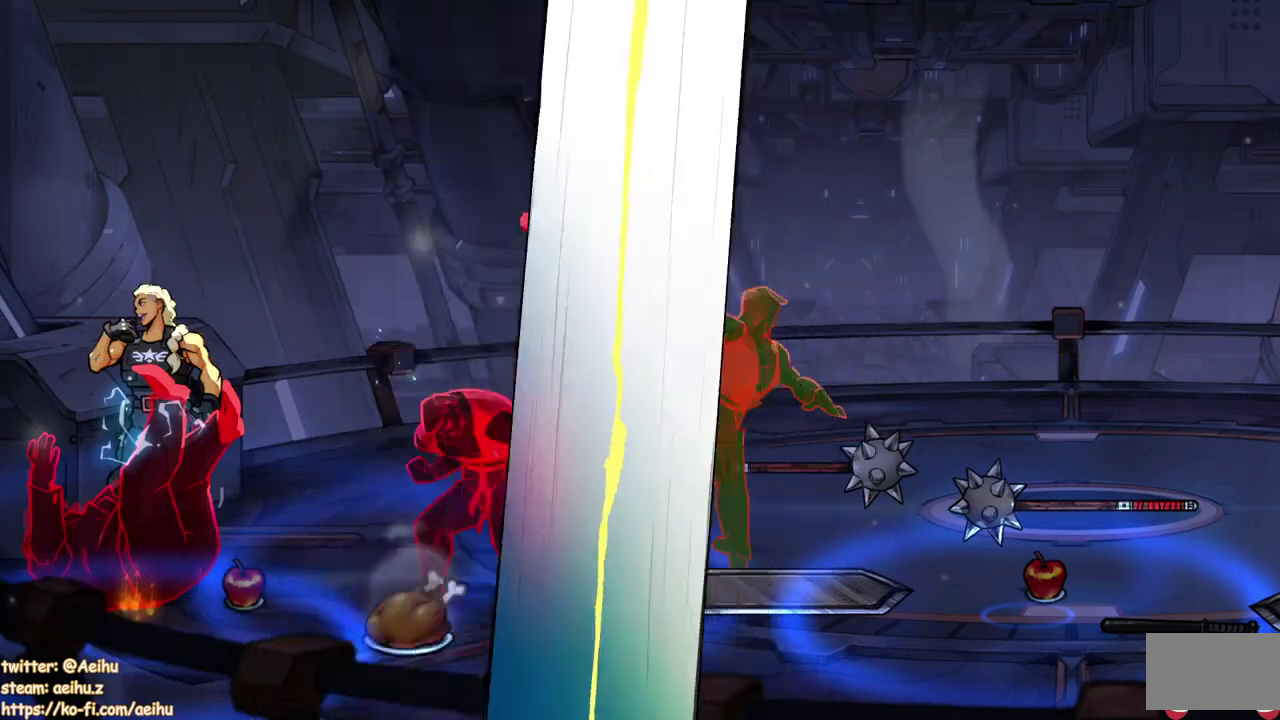
{"buttons": ["SQUARE", "DPAD_RIGHT"], "events": [[167, "DPAD_RIGHT", "down"], [217, "DPAD_RIGHT", "up"], [267, "DPAD_RIGHT", "down"], [333, "SQUARE", "down"]]}
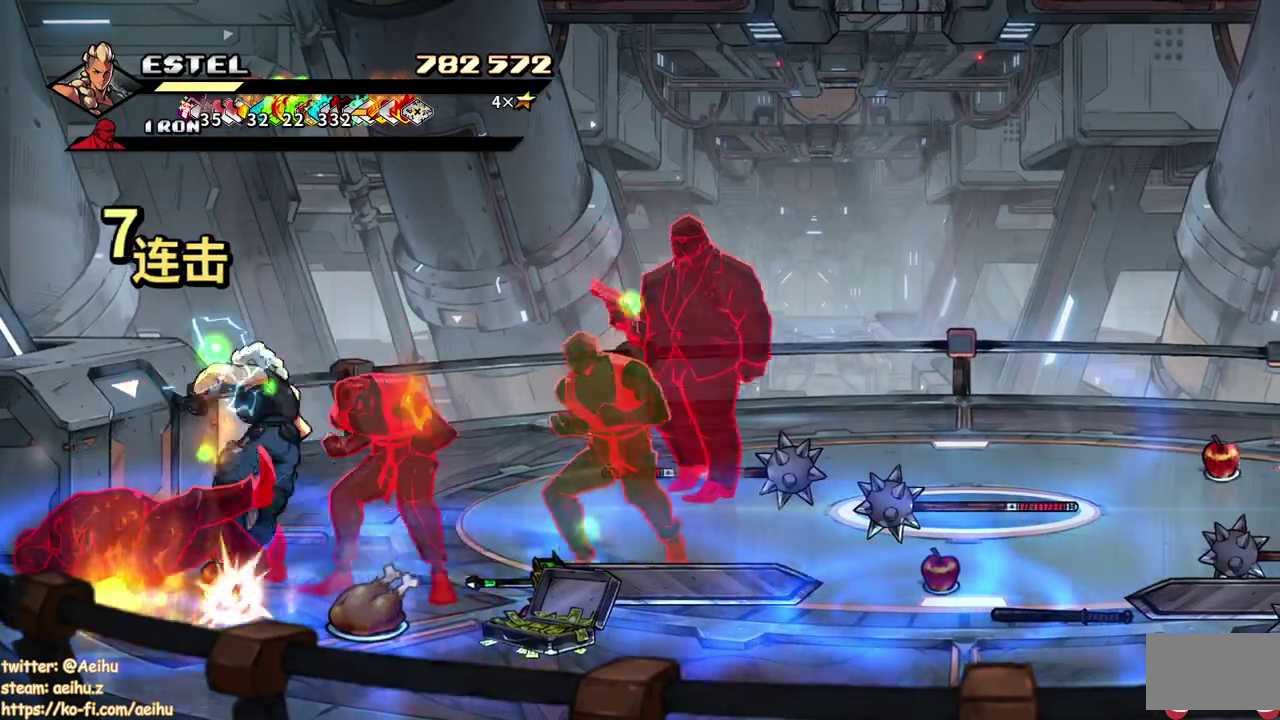
{"buttons": ["SQUARE", "DPAD_RIGHT"], "events": []}
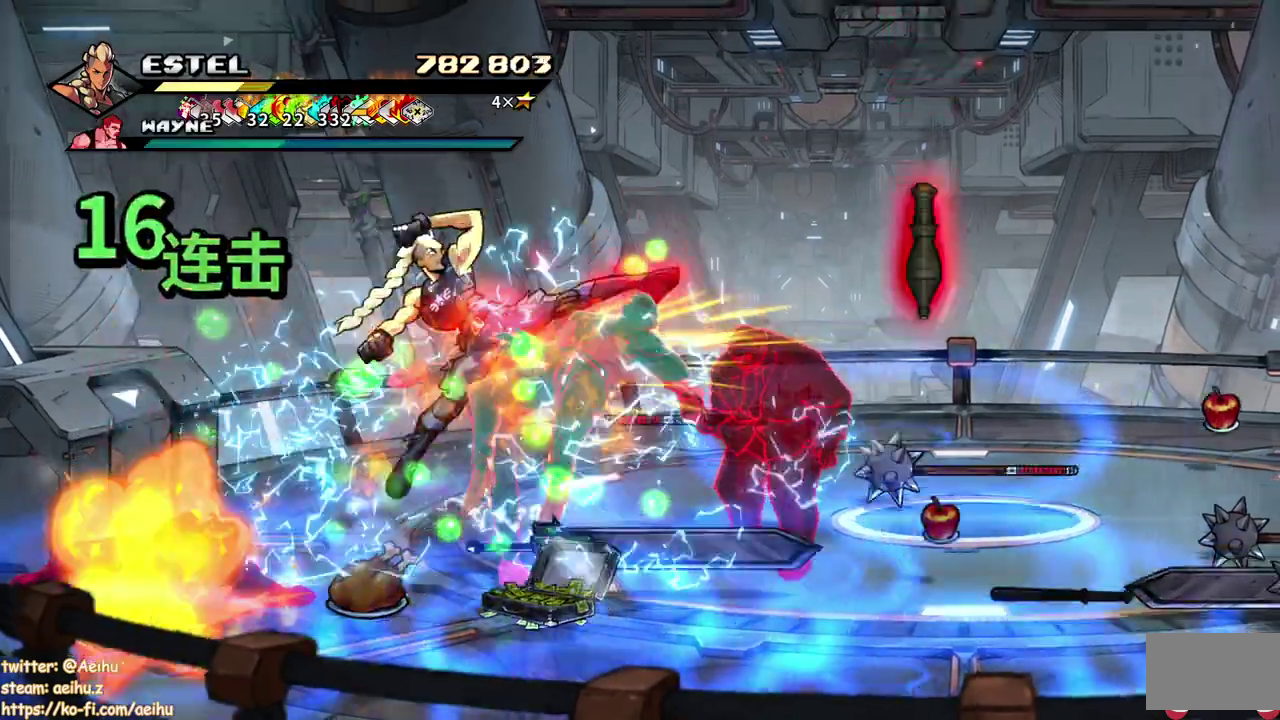
{"buttons": ["DPAD_RIGHT"], "events": [[333, "SQUARE", "up"], [383, "SQUARE", "down"], [483, "SQUARE", "up"]]}
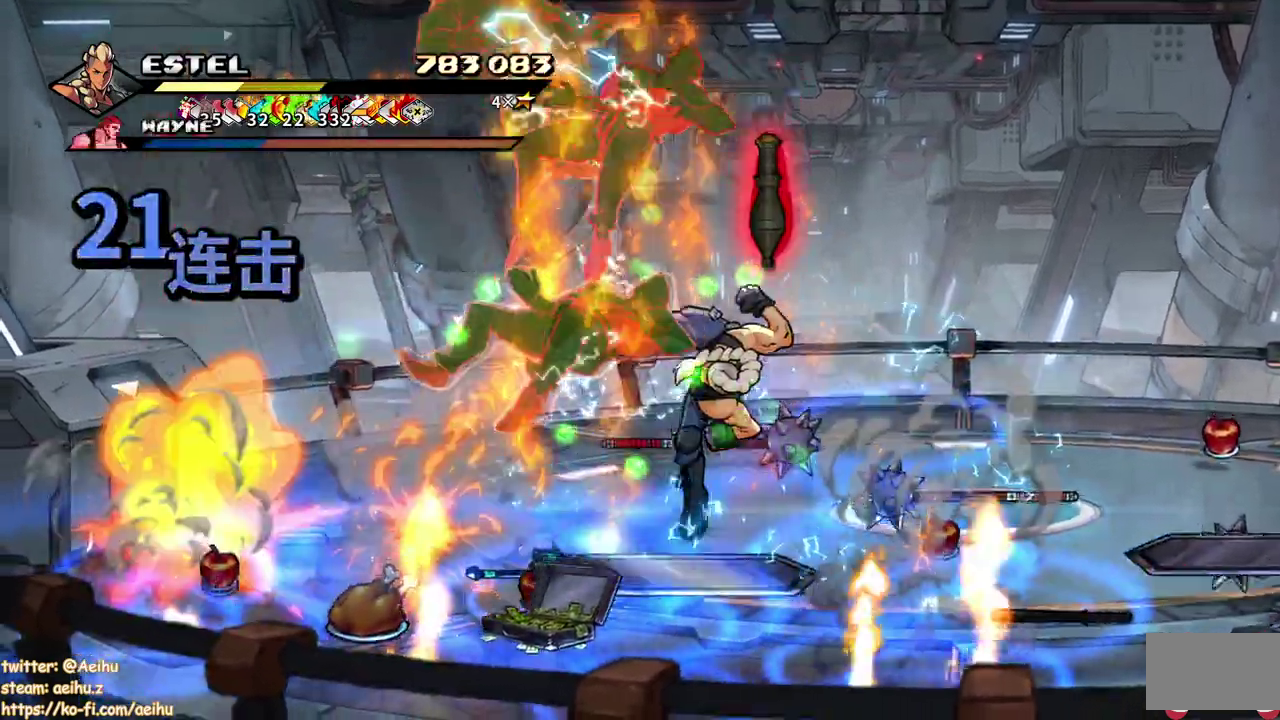
{"buttons": ["DPAD_LEFT"], "events": [[33, "SQUARE", "down"], [50, "DPAD_RIGHT", "up"], [150, "SQUARE", "up"], [417, "DPAD_LEFT", "down"]]}
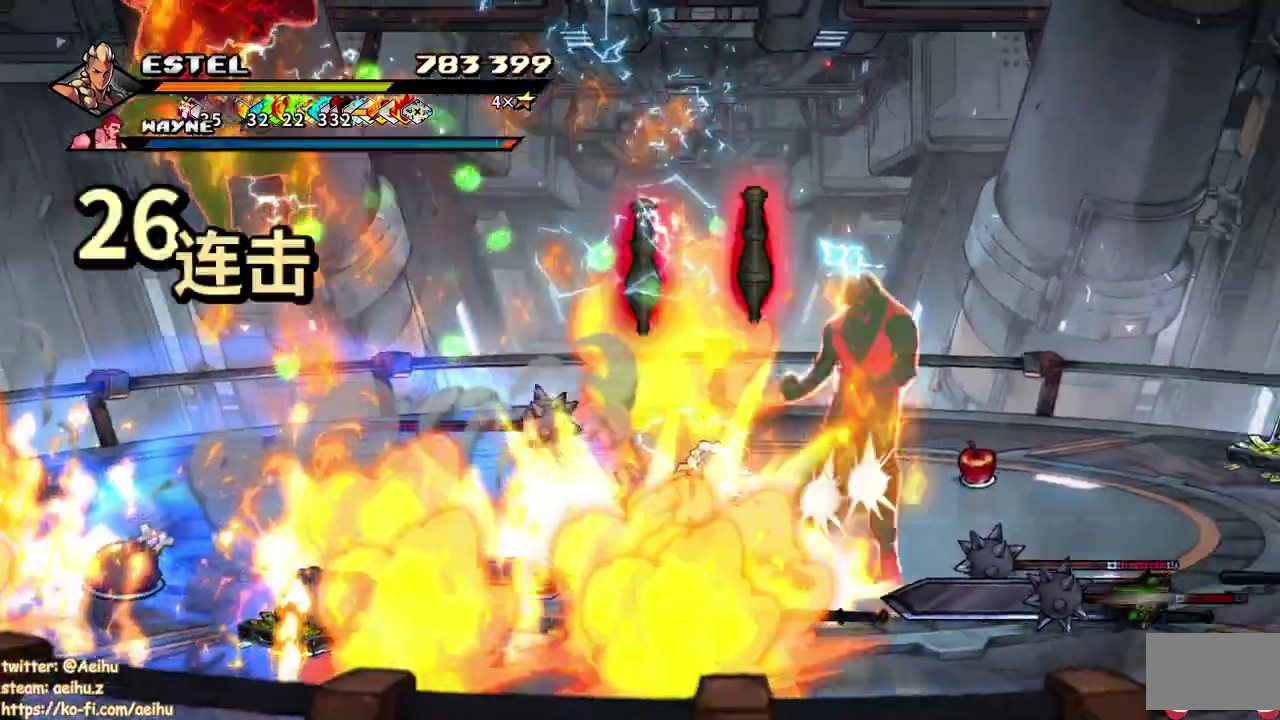
{"buttons": ["SQUARE", "DPAD_LEFT"], "events": [[33, "DPAD_LEFT", "up"], [117, "DPAD_LEFT", "down"], [117, "SQUARE", "down"], [217, "SQUARE", "up"], [267, "SQUARE", "down"], [367, "SQUARE", "up"], [417, "SQUARE", "down"]]}
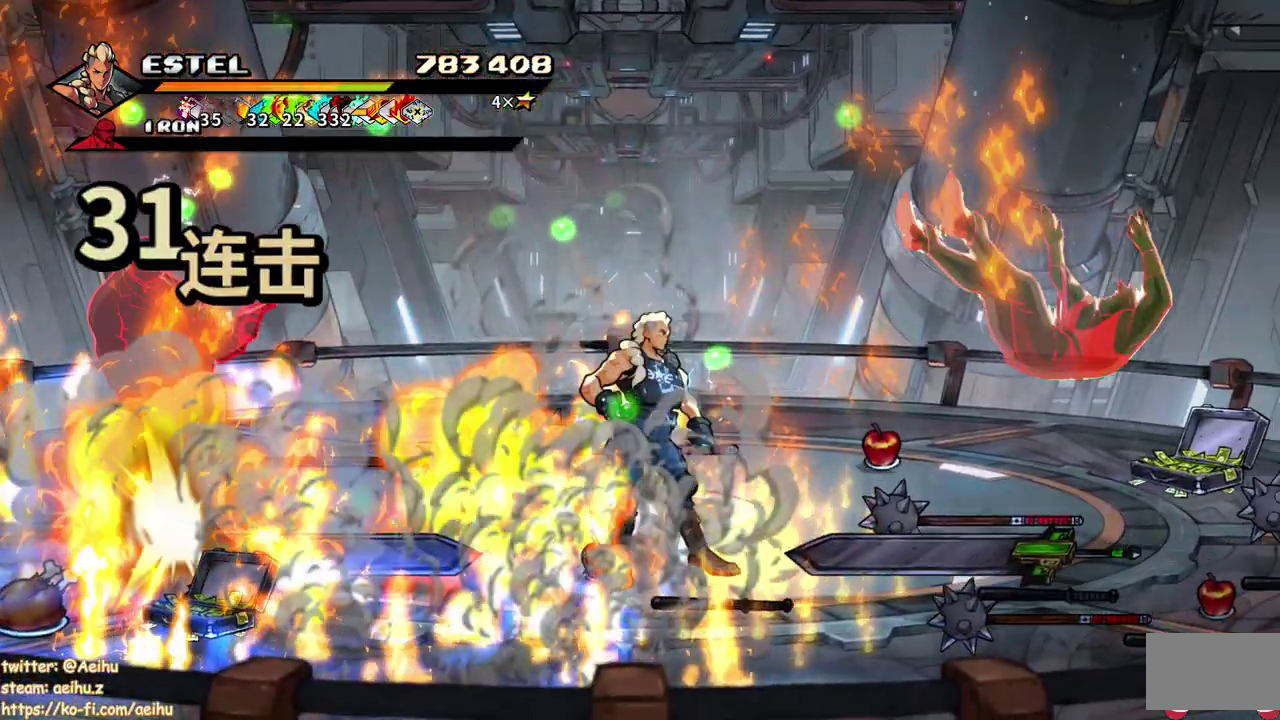
{"buttons": ["SQUARE"], "events": [[400, "DPAD_LEFT", "up"]]}
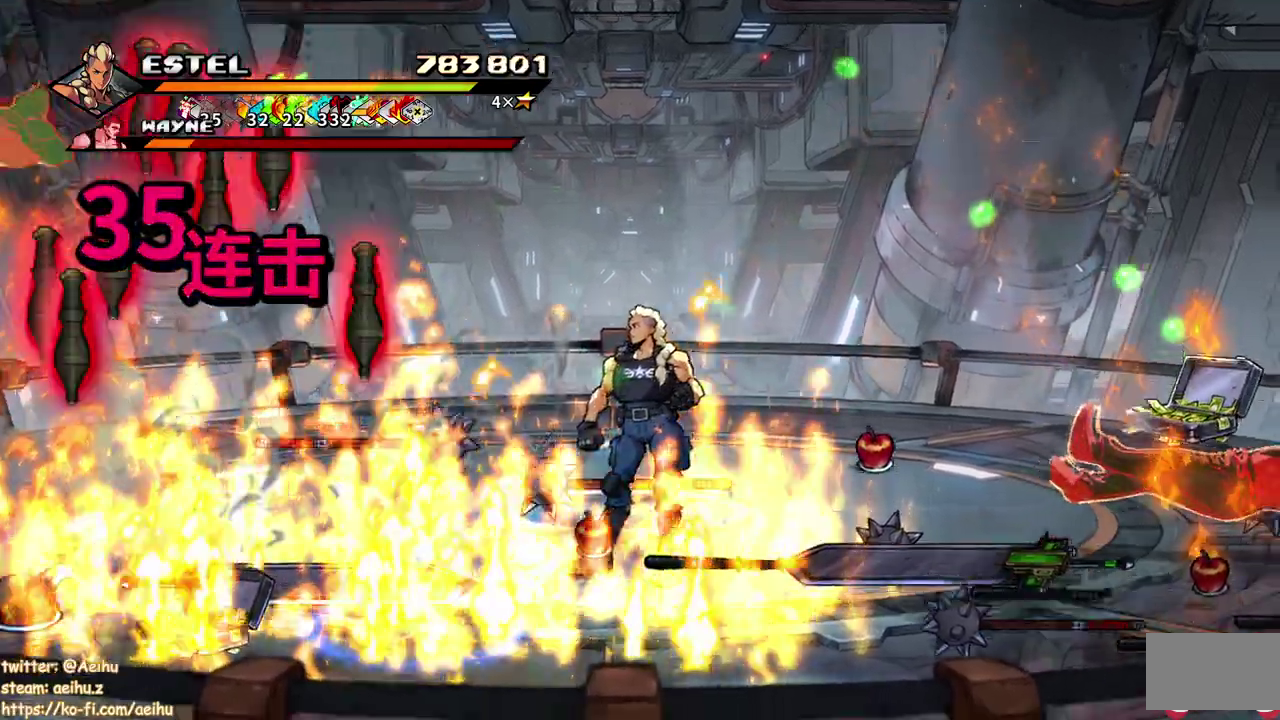
{"buttons": ["SQUARE", "DPAD_LEFT"], "events": [[117, "DPAD_DOWN", "down"], [167, "DPAD_LEFT", "down"], [233, "DPAD_DOWN", "up"], [383, "SQUARE", "up"], [450, "SQUARE", "down"]]}
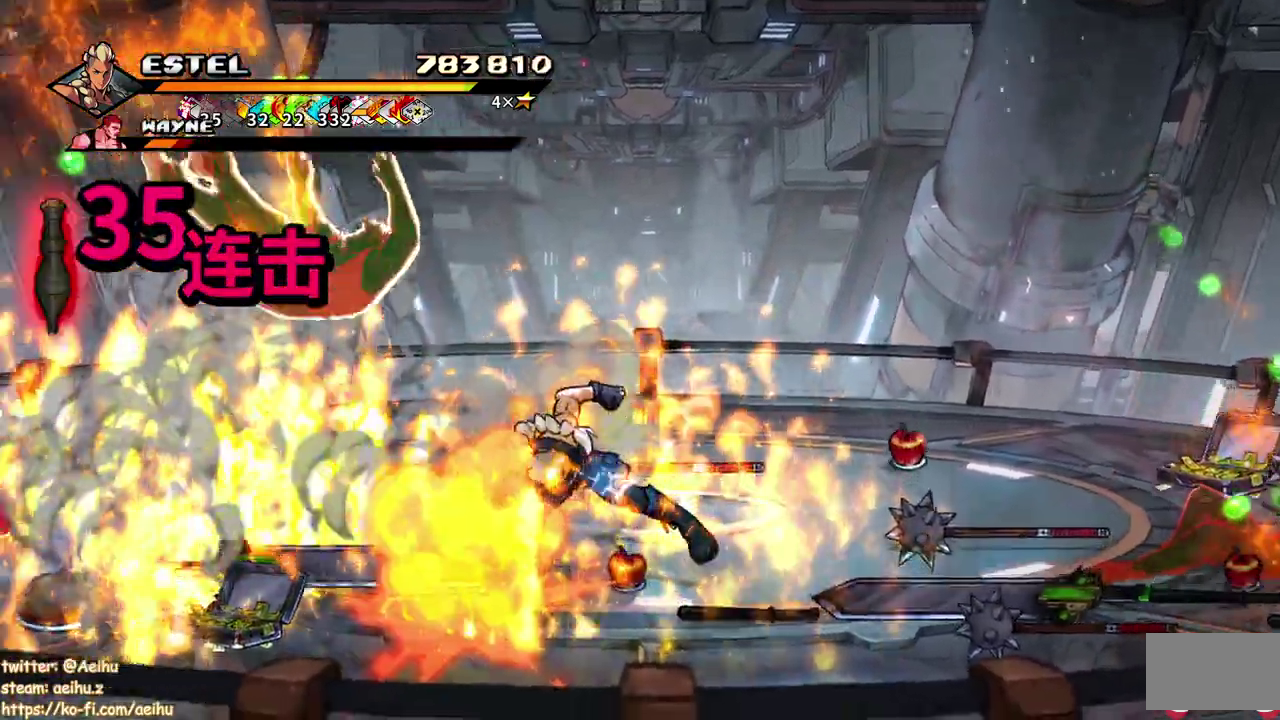
{"buttons": [], "events": [[50, "SQUARE", "up"], [100, "SQUARE", "down"], [200, "SQUARE", "up"], [250, "SQUARE", "down"], [333, "DPAD_LEFT", "up"], [350, "SQUARE", "up"], [383, "DPAD_LEFT", "down"], [400, "SQUARE", "down"], [483, "DPAD_LEFT", "up"], [500, "SQUARE", "up"]]}
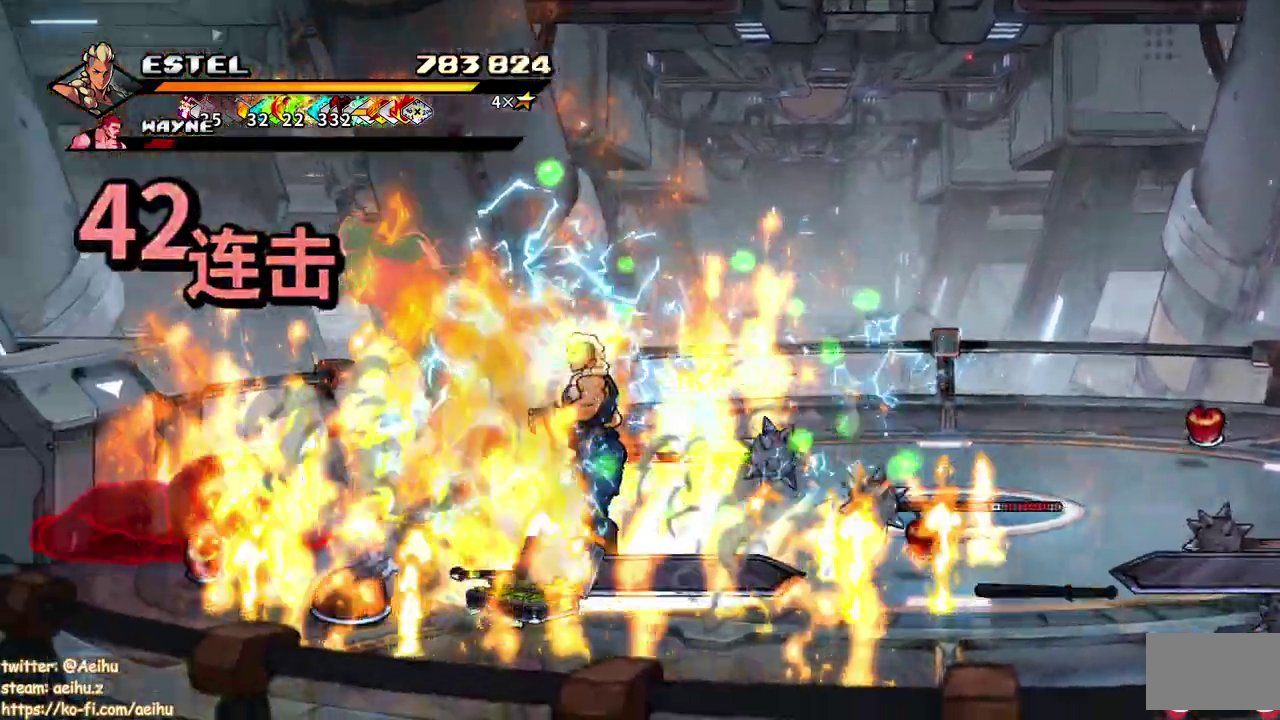
{"buttons": ["SQUARE", "DPAD_LEFT"], "events": [[33, "DPAD_LEFT", "down"], [50, "SQUARE", "down"]]}
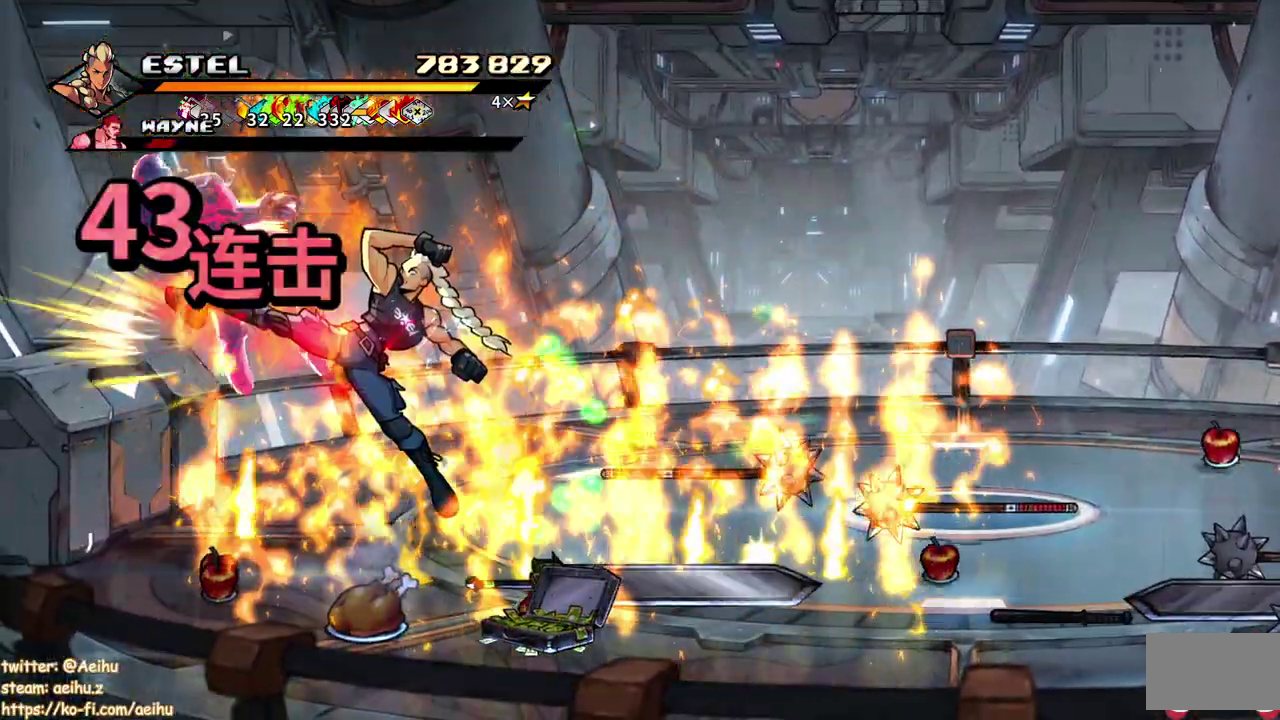
{"buttons": ["SQUARE", "DPAD_RIGHT"], "events": [[150, "DPAD_LEFT", "up"], [333, "DPAD_RIGHT", "down"], [367, "SQUARE", "up"], [433, "SQUARE", "down"]]}
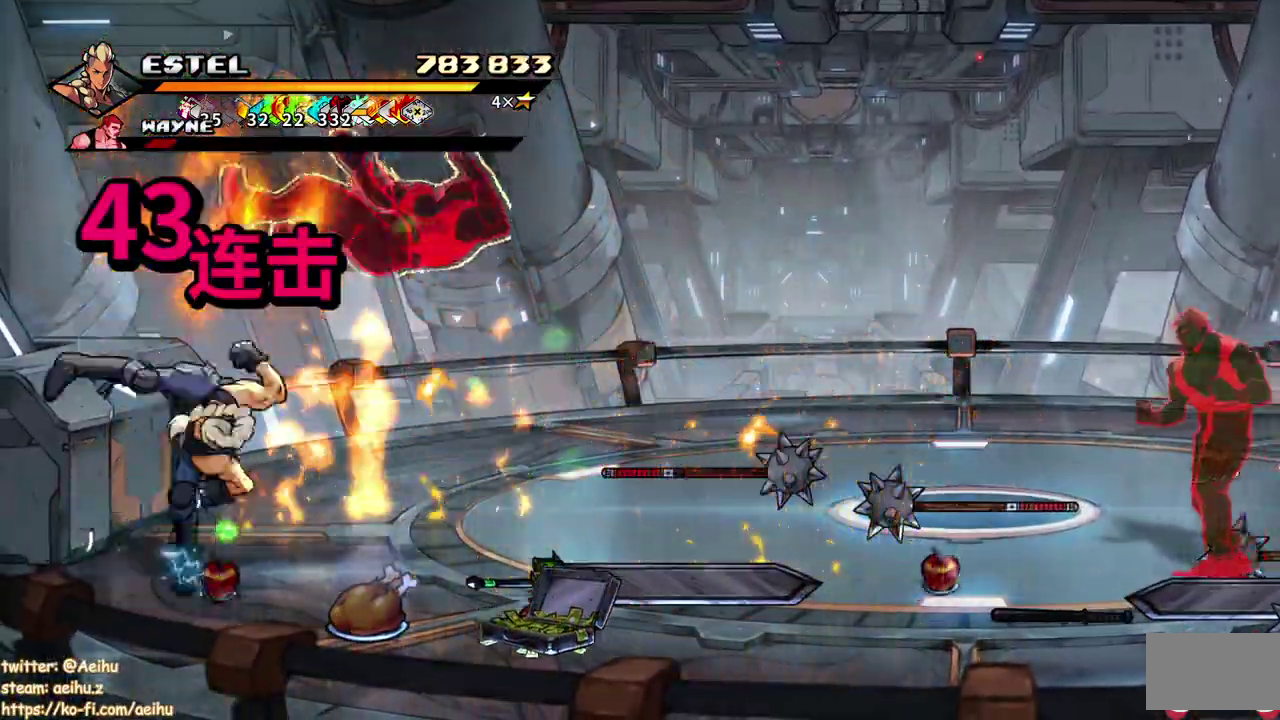
{"buttons": [], "events": [[117, "DPAD_RIGHT", "up"], [317, "SQUARE", "up"]]}
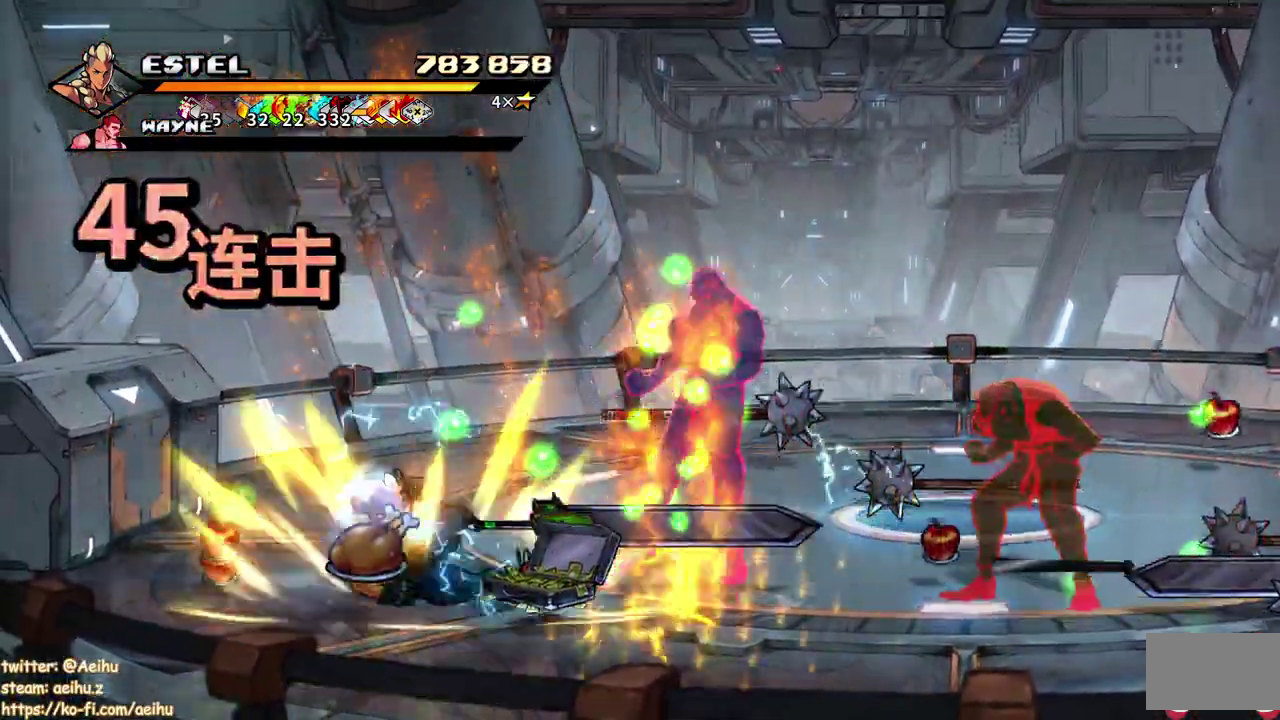
{"buttons": ["SQUARE", "DPAD_RIGHT"], "events": [[100, "DPAD_RIGHT", "down"], [283, "SQUARE", "down"]]}
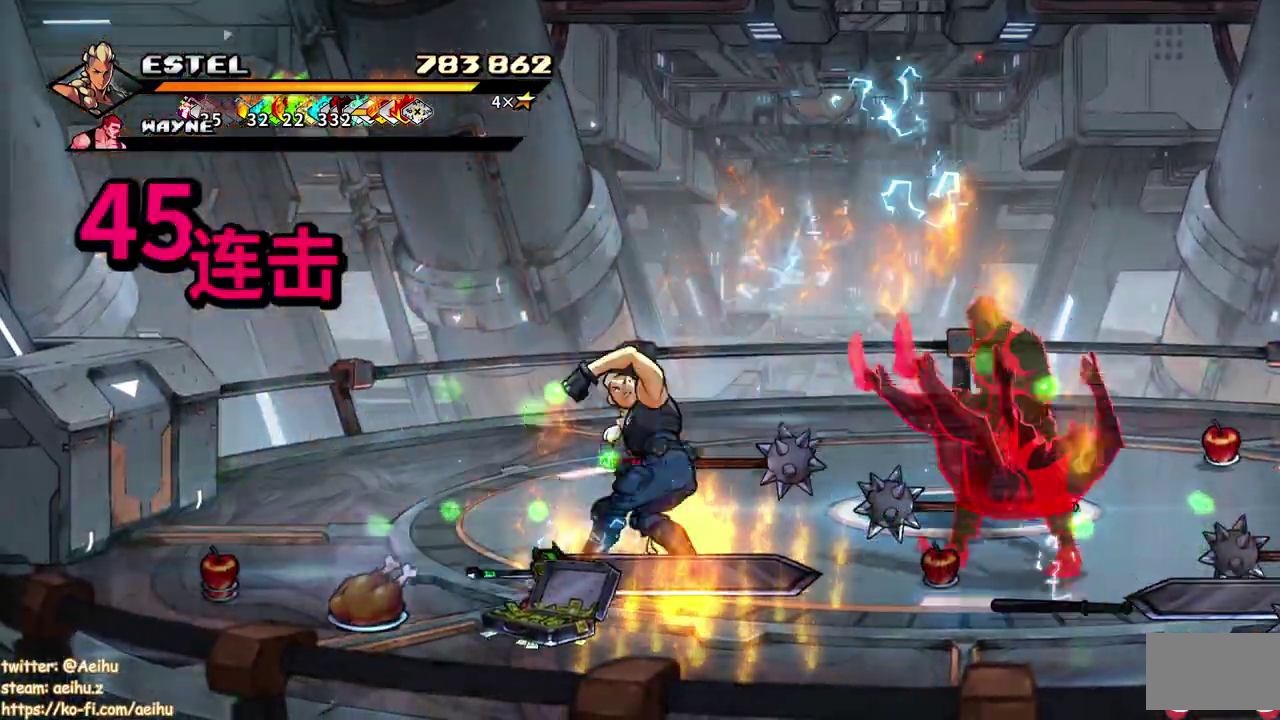
{"buttons": ["SQUARE"], "events": [[383, "DPAD_RIGHT", "up"]]}
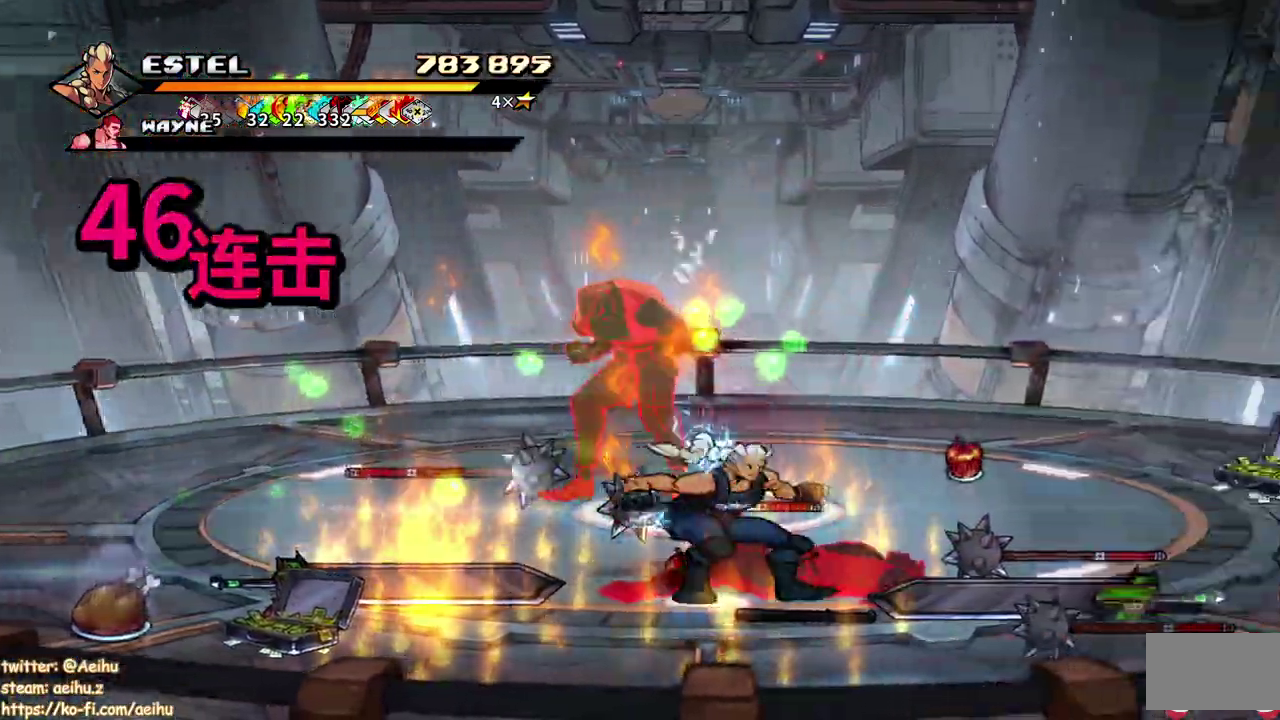
{"buttons": ["L1"], "events": [[17, "DPAD_LEFT", "down"], [33, "DPAD_UP", "down"], [267, "SQUARE", "up"], [333, "DPAD_UP", "up"], [333, "SQUARE", "down"], [383, "DPAD_LEFT", "up"], [467, "L1", "down"], [467, "SQUARE", "up"]]}
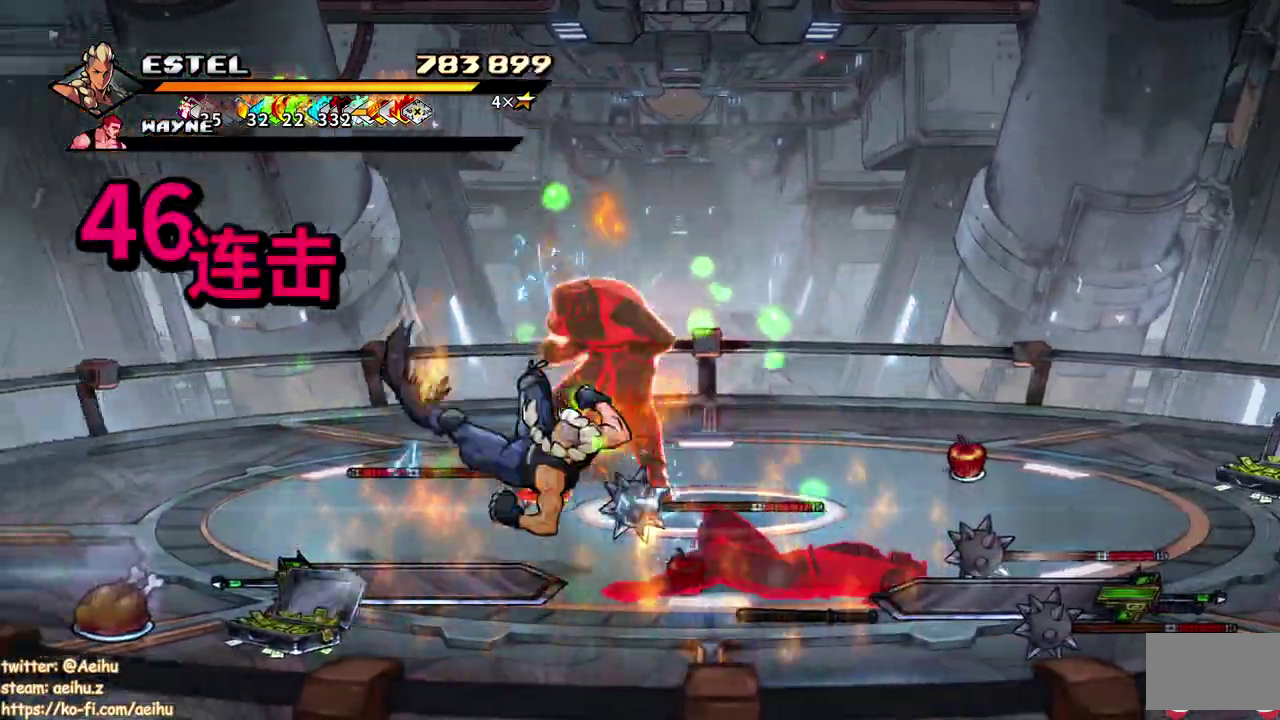
{"buttons": [], "events": [[33, "L1", "up"], [367, "DPAD_RIGHT", "down"], [467, "DPAD_RIGHT", "up"]]}
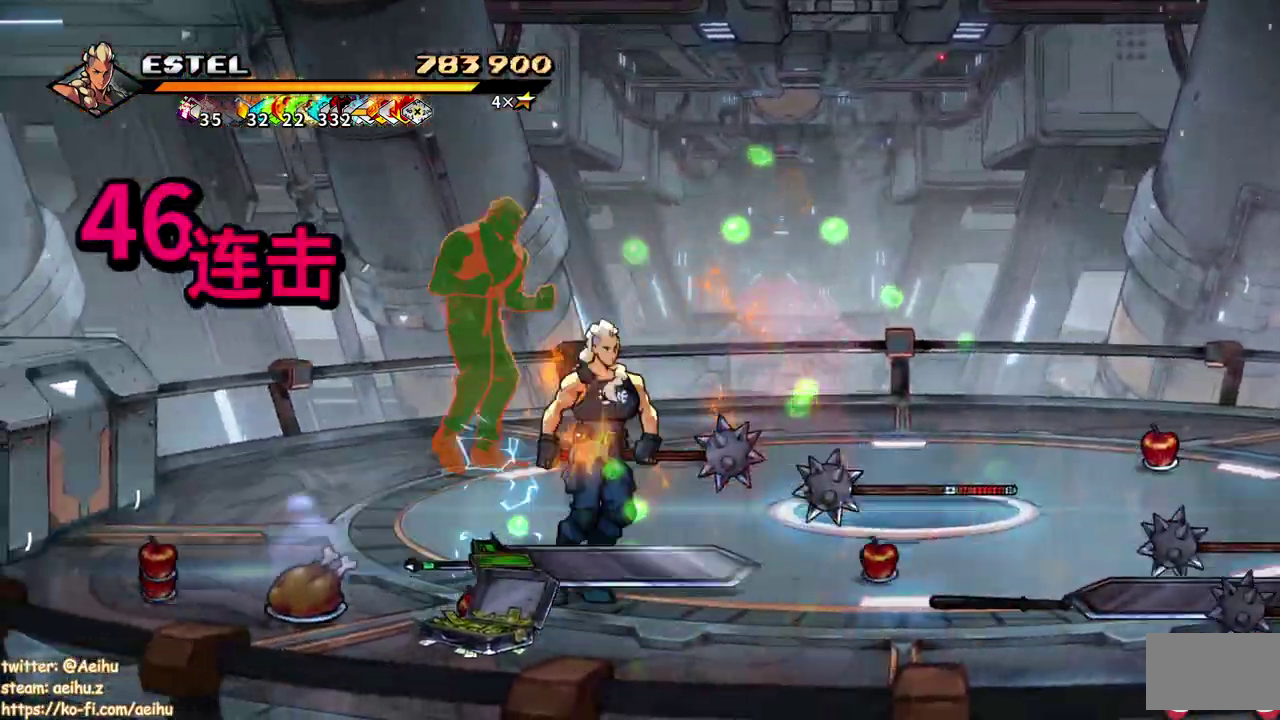
{"buttons": ["SQUARE", "DPAD_RIGHT"], "events": [[17, "DPAD_RIGHT", "down"], [100, "SQUARE", "down"]]}
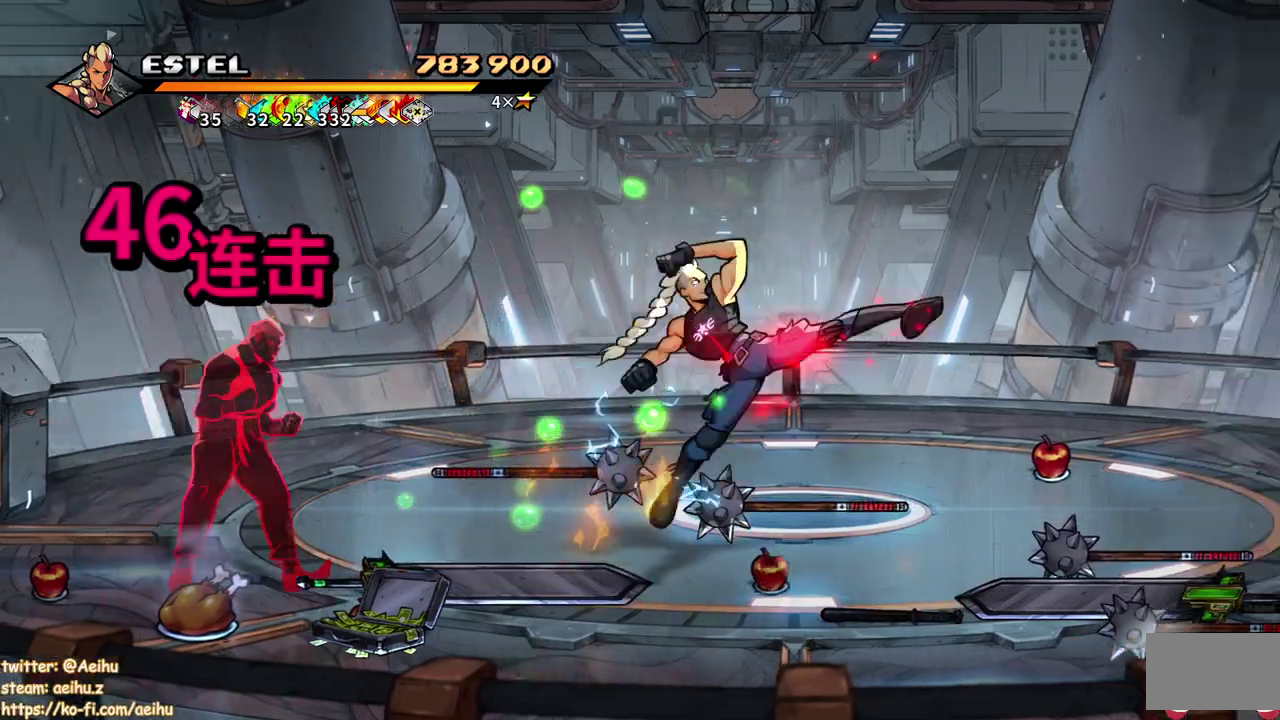
{"buttons": ["SQUARE", "DPAD_LEFT"], "events": [[17, "DPAD_RIGHT", "up"], [333, "DPAD_LEFT", "down"], [400, "SQUARE", "up"], [450, "SQUARE", "down"]]}
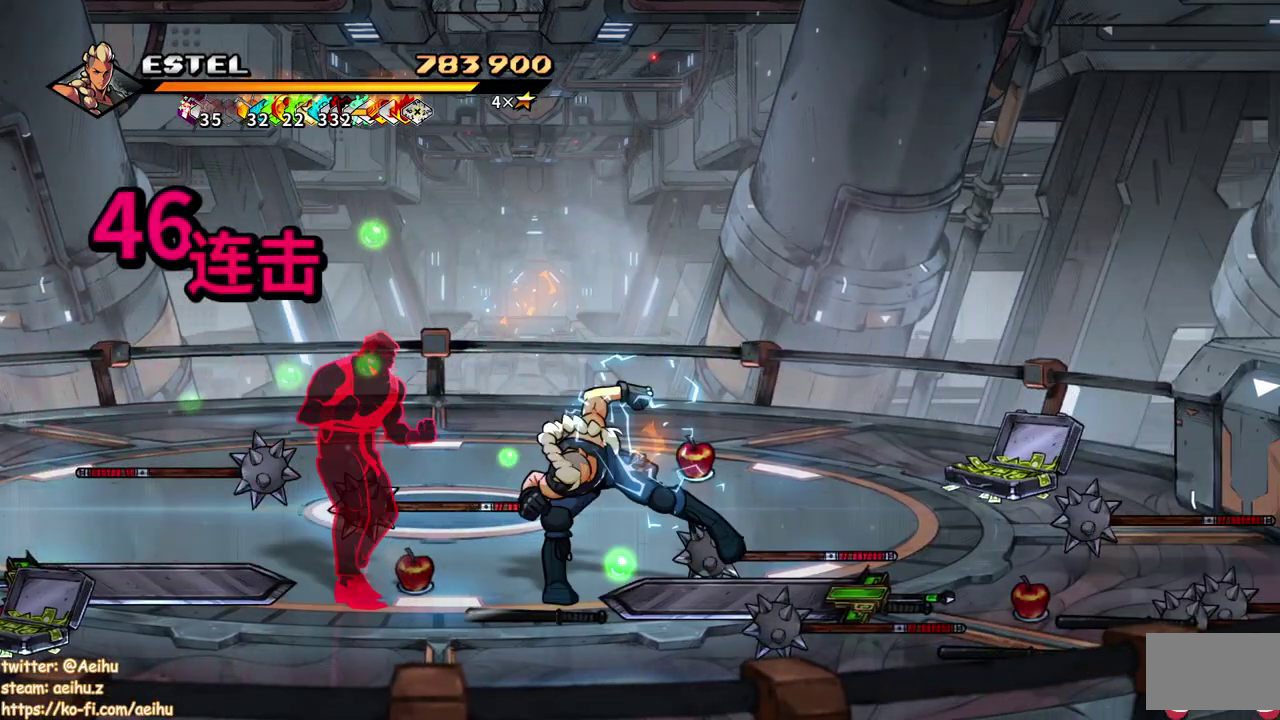
{"buttons": [], "events": [[83, "DPAD_LEFT", "up"], [150, "DPAD_LEFT", "down"], [183, "SQUARE", "up"], [233, "SQUARE", "down"], [317, "SQUARE", "up"], [383, "SQUARE", "down"], [467, "SQUARE", "up"], [500, "DPAD_LEFT", "up"]]}
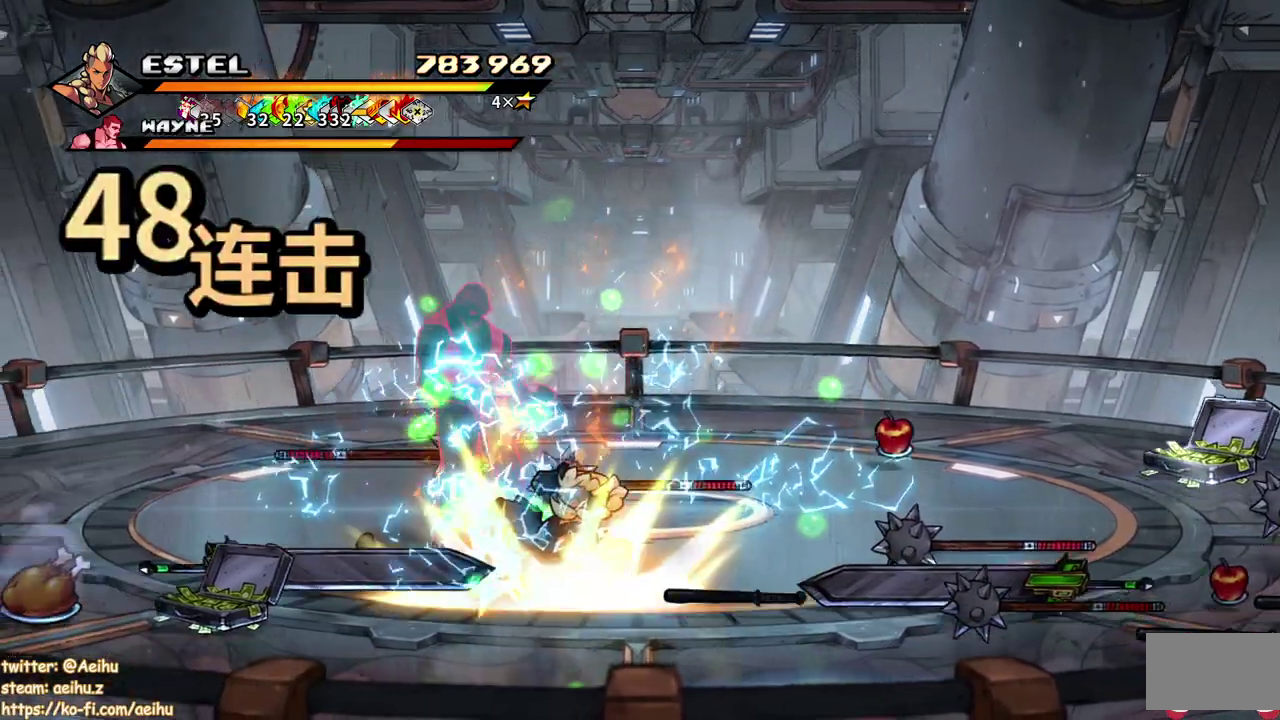
{"buttons": ["SQUARE", "DPAD_LEFT"], "events": [[17, "SQUARE", "down"], [50, "DPAD_LEFT", "down"]]}
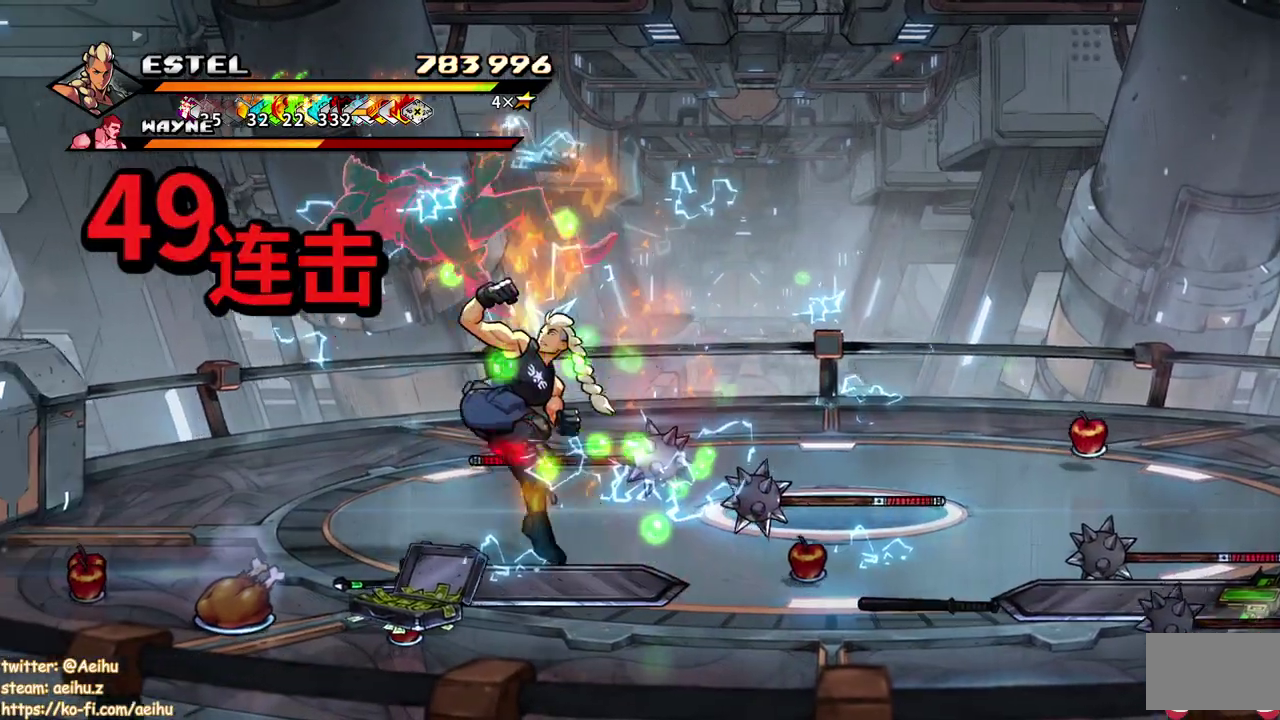
{"buttons": ["SQUARE"], "events": [[267, "DPAD_LEFT", "up"]]}
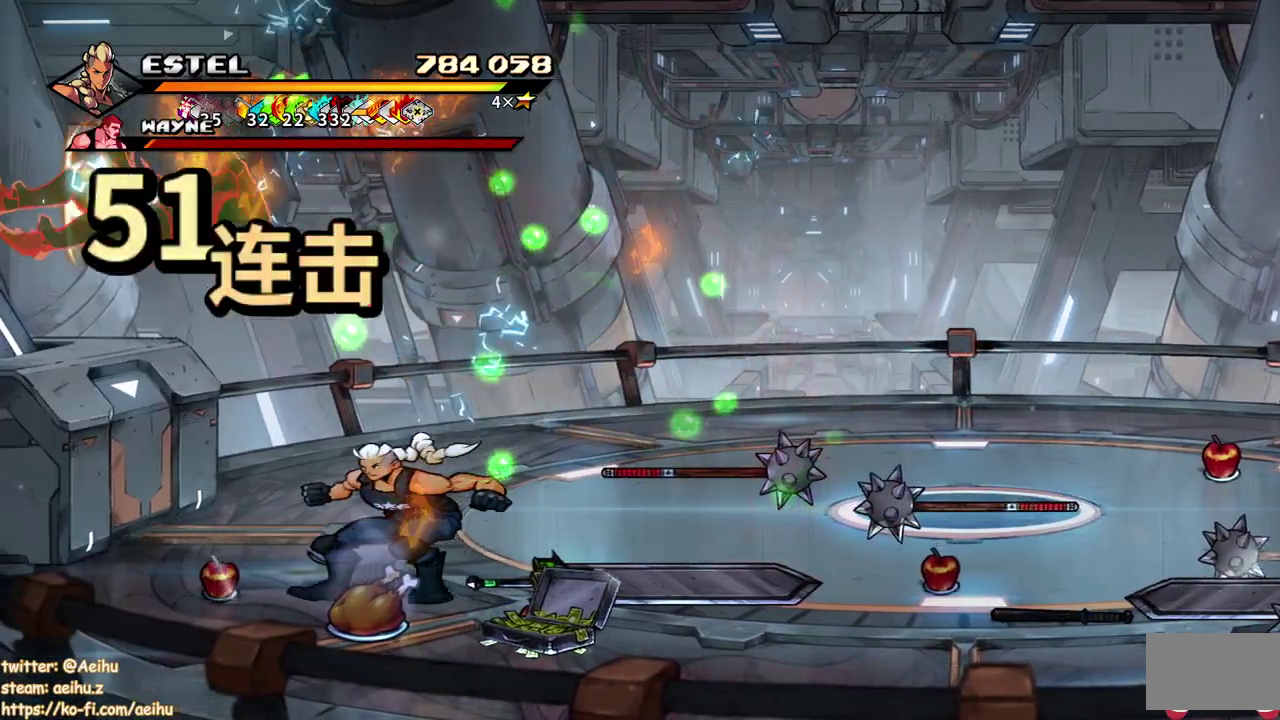
{"buttons": ["SQUARE"], "events": [[33, "DPAD_RIGHT", "down"], [83, "SQUARE", "up"], [133, "SQUARE", "down"], [250, "SQUARE", "up"], [333, "DPAD_RIGHT", "up"], [333, "SQUARE", "down"]]}
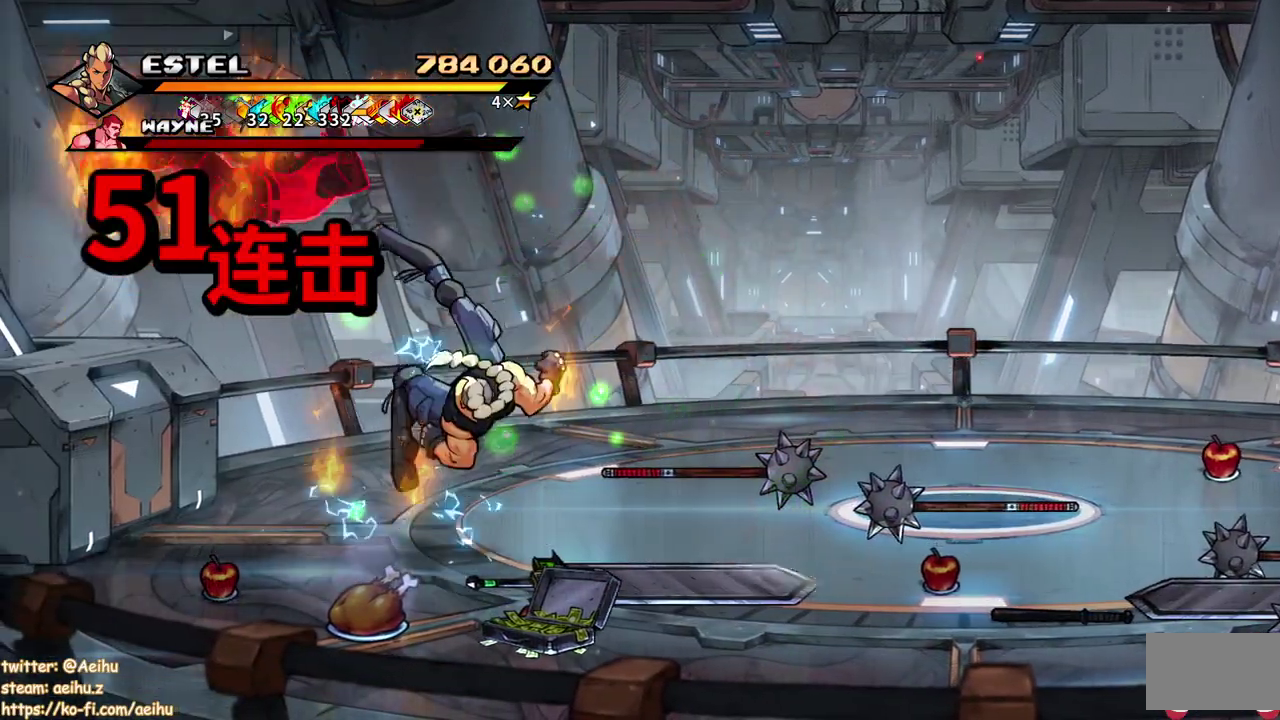
{"buttons": [], "events": [[67, "SQUARE", "up"], [117, "SQUARE", "down"], [183, "SQUARE", "up"]]}